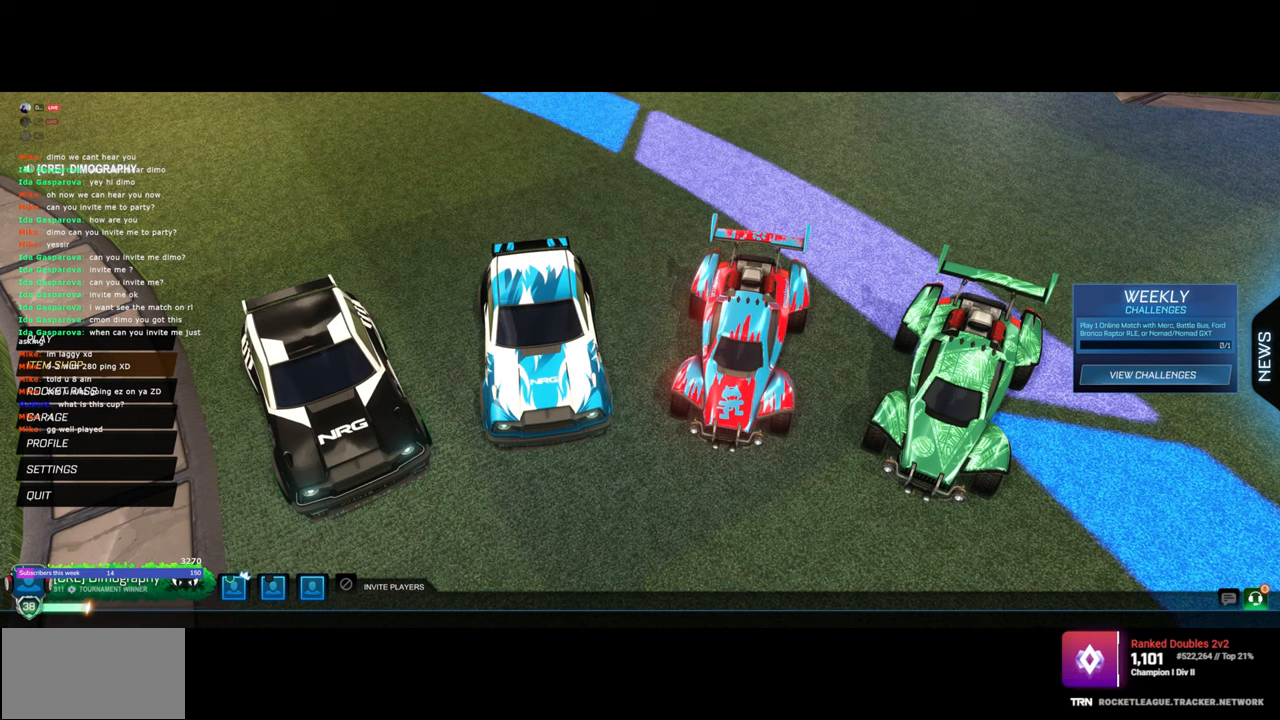
Gameplay with keyboard and mouse; each line is a JSON object with the keys and mouse buttons held at the frame after it. "events" lists presses ("down") and releases ("up") of "a", "ctrl", "d", "e", "q", "s", "shift", "space", "w", "mouse_left", "mouse_wheel", "mouse_right", "mouse_mb4" and "mouse_mb5" between this image and that frame as [ms after this image, input, new state], when the widget could be followed in between. "mouse_left", "mouse_wheel", "mouse_right", "mouse_mb4", "mouse_mb5" = the "left", "wheel", "right", "mb4", "mb5" buttons of the "mouse" list. No other keys are recorded. "wheel" means that the mouse wheel is clicked or scrolled. Mouse movement is not recorded.
{"keys": [], "mouse": [], "events": []}
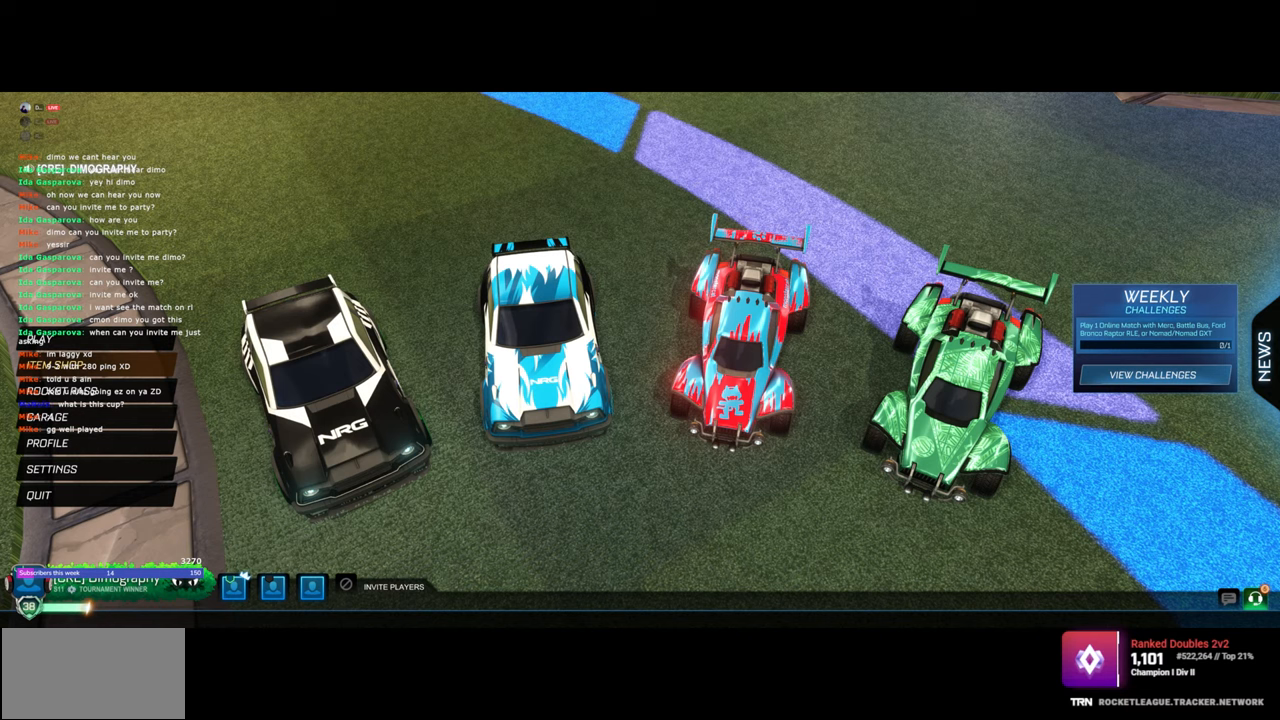
{"keys": [], "mouse": [], "events": [[367, "mouse_left", "down"], [433, "mouse_left", "up"]]}
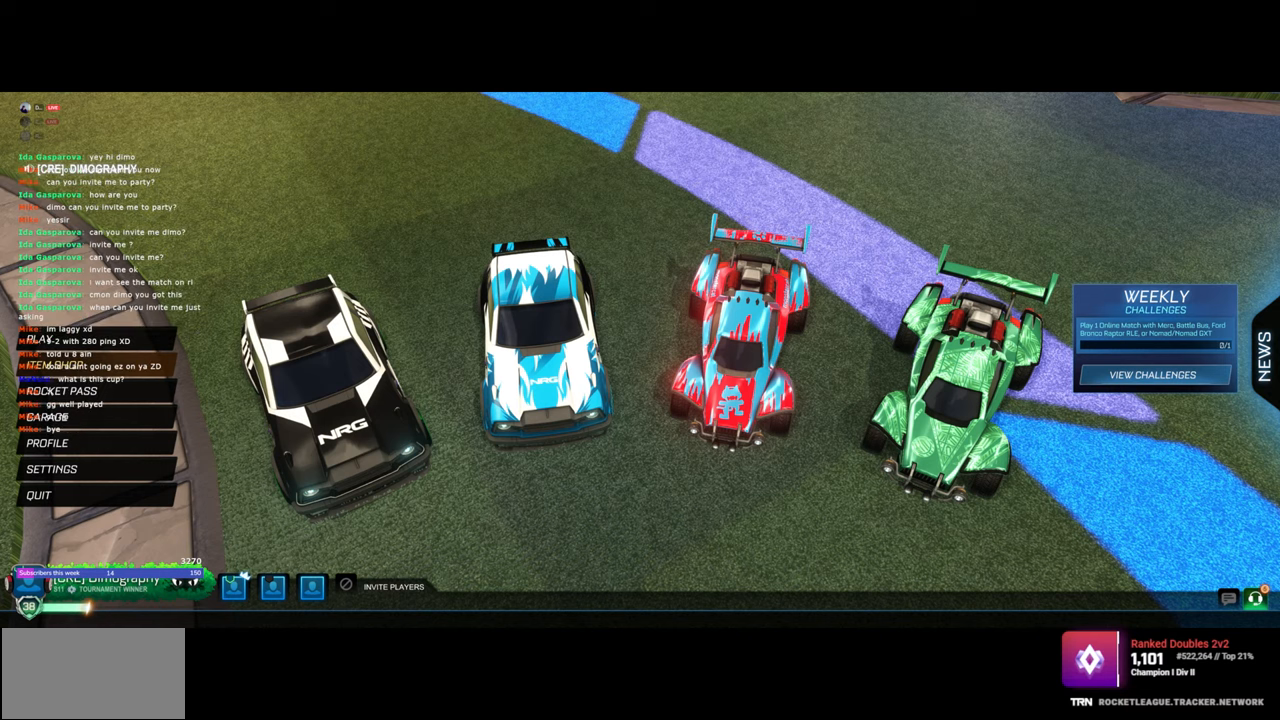
{"keys": [], "mouse": [], "events": []}
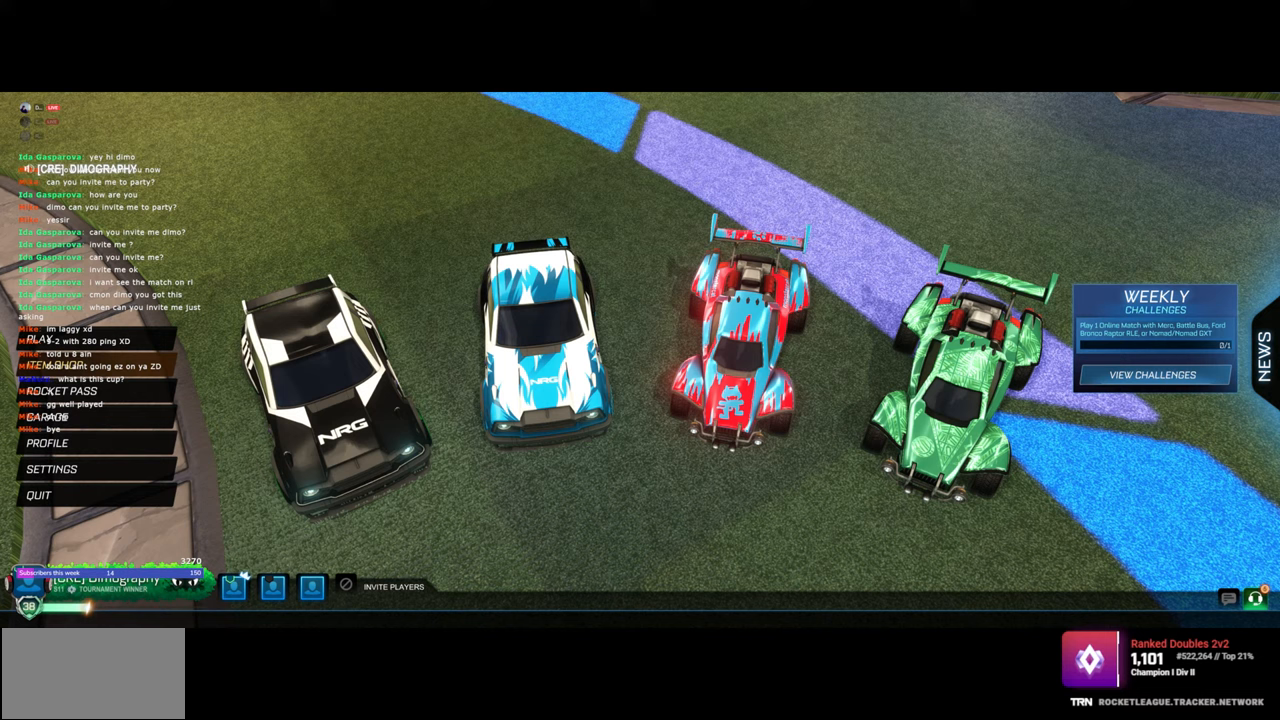
{"keys": [], "mouse": [], "events": []}
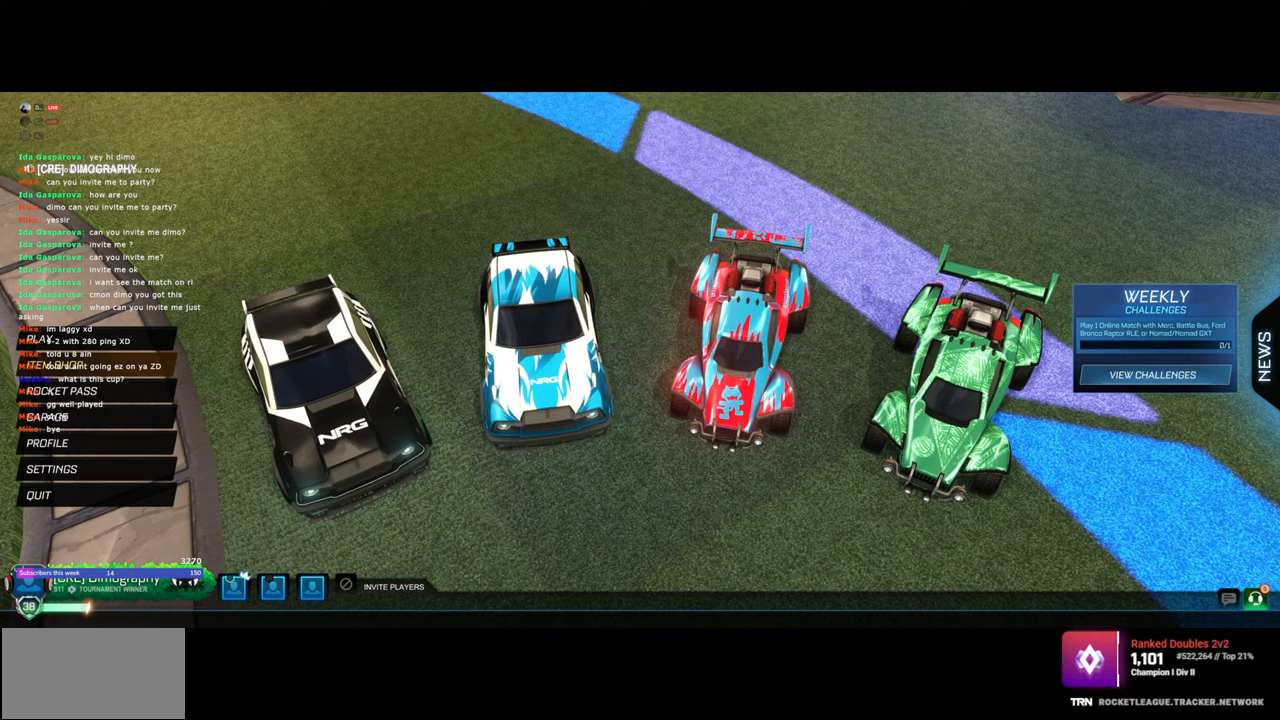
{"keys": [], "mouse": [], "events": [[283, "mouse_left", "down"], [350, "mouse_left", "up"]]}
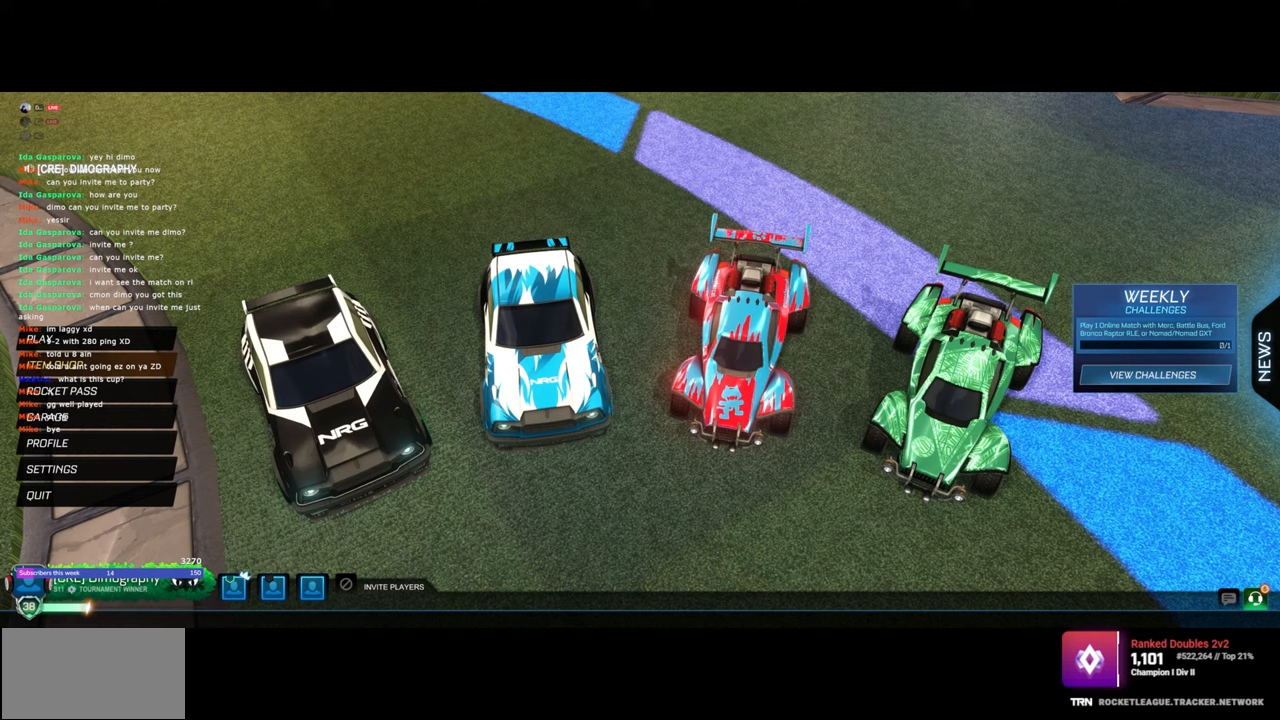
{"keys": [], "mouse": [], "events": []}
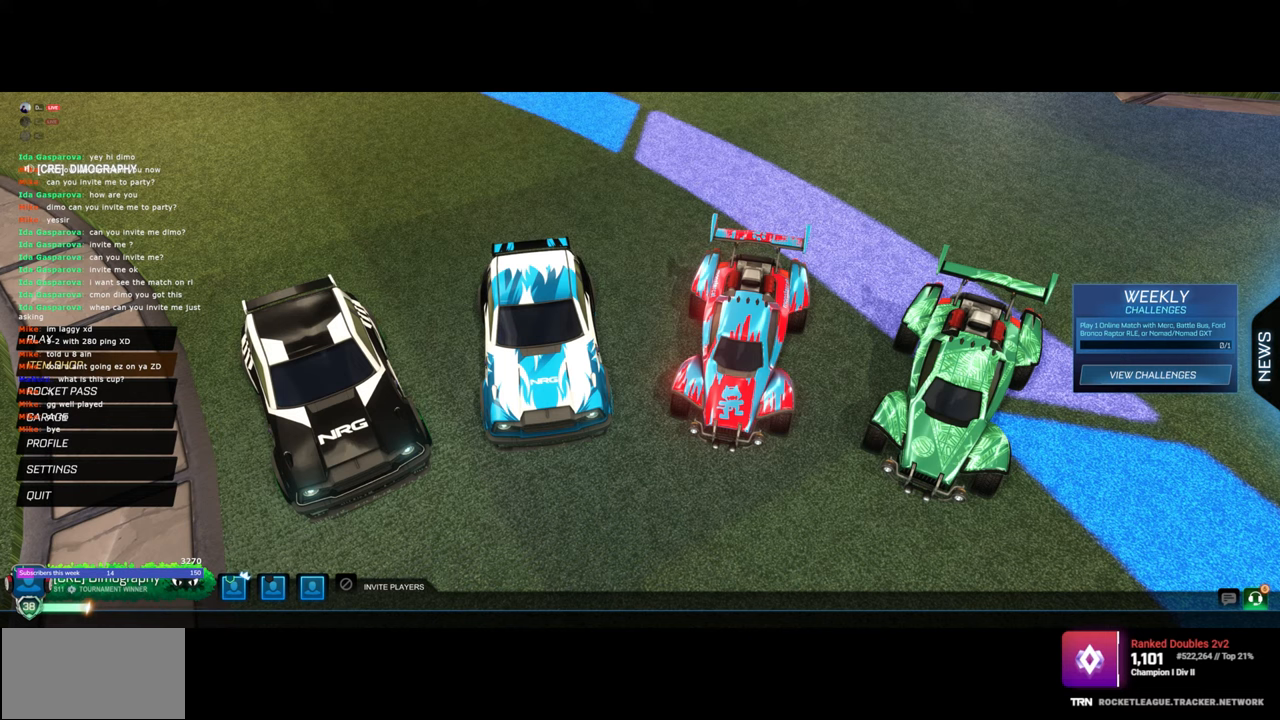
{"keys": [], "mouse": [], "events": [[250, "mouse_left", "down"], [350, "mouse_left", "up"]]}
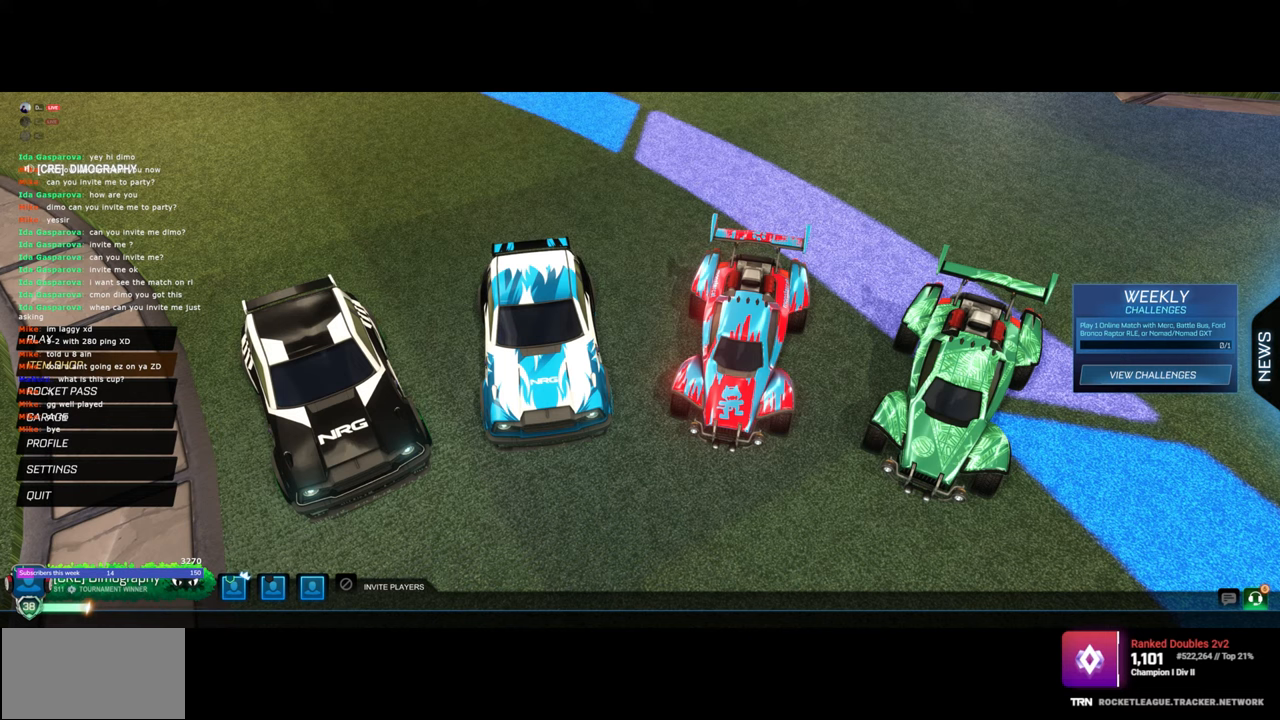
{"keys": [], "mouse": [], "events": []}
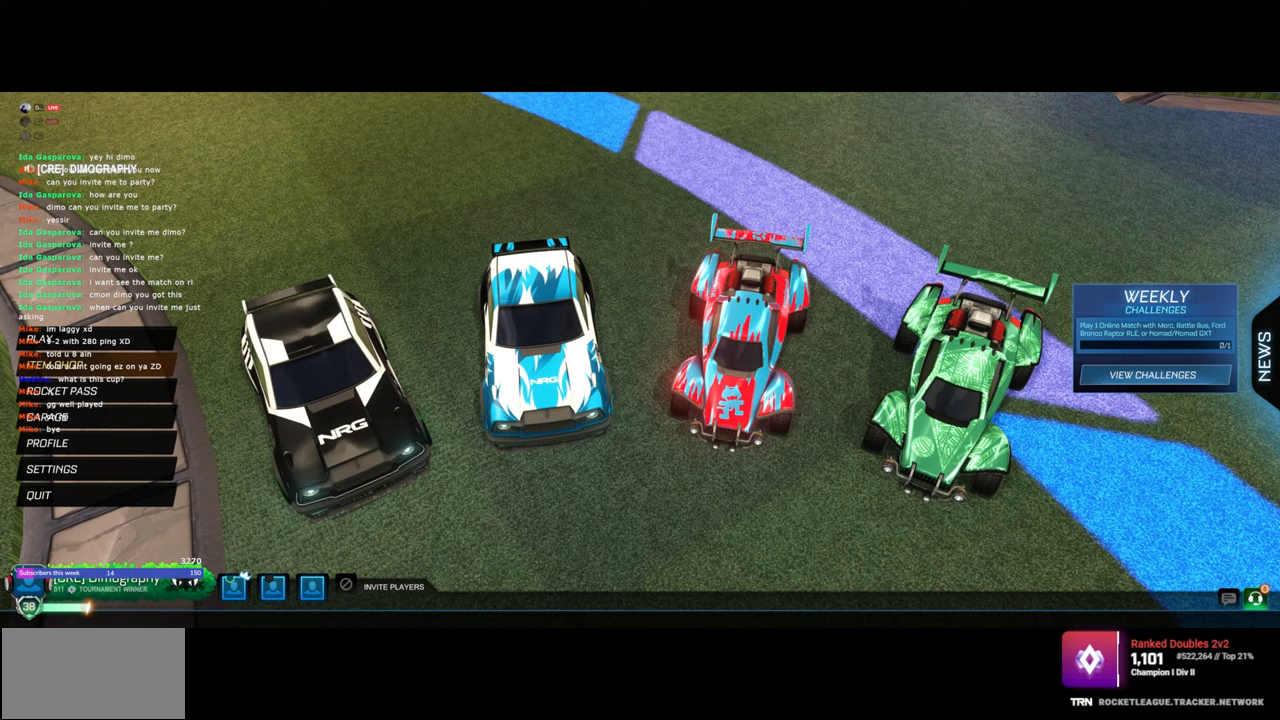
{"keys": [], "mouse": [], "events": []}
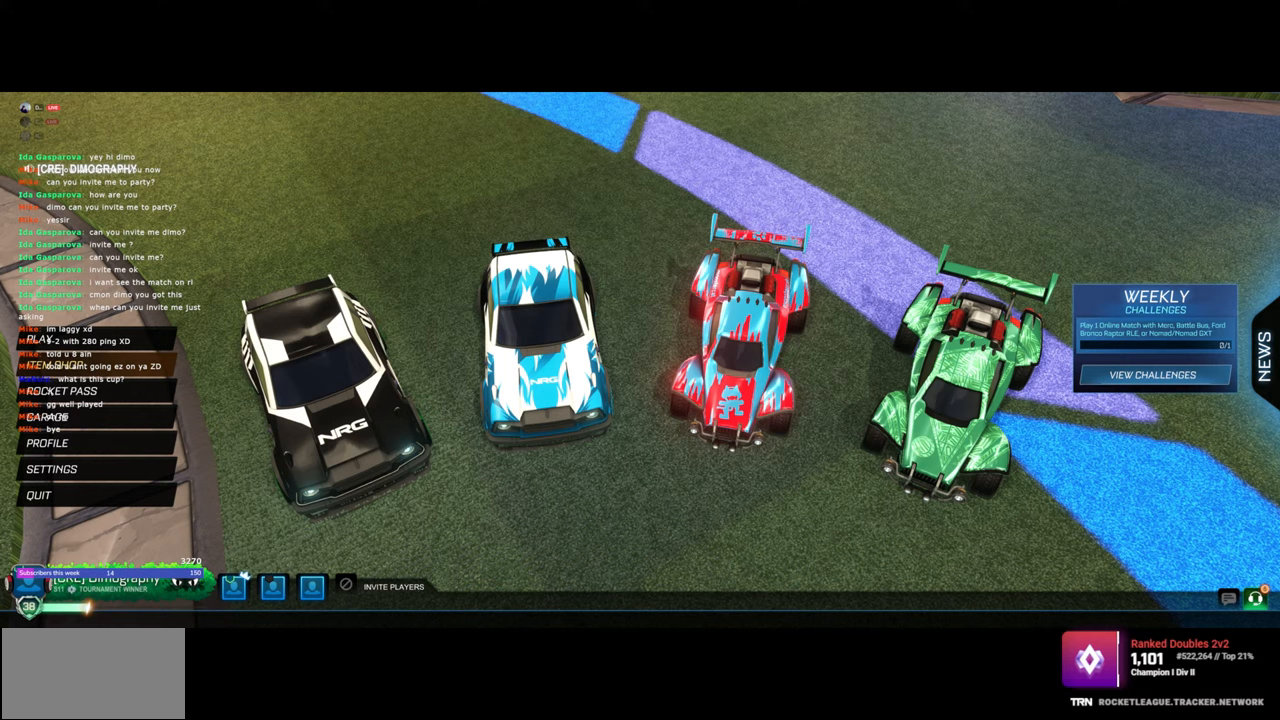
{"keys": [], "mouse": [], "events": []}
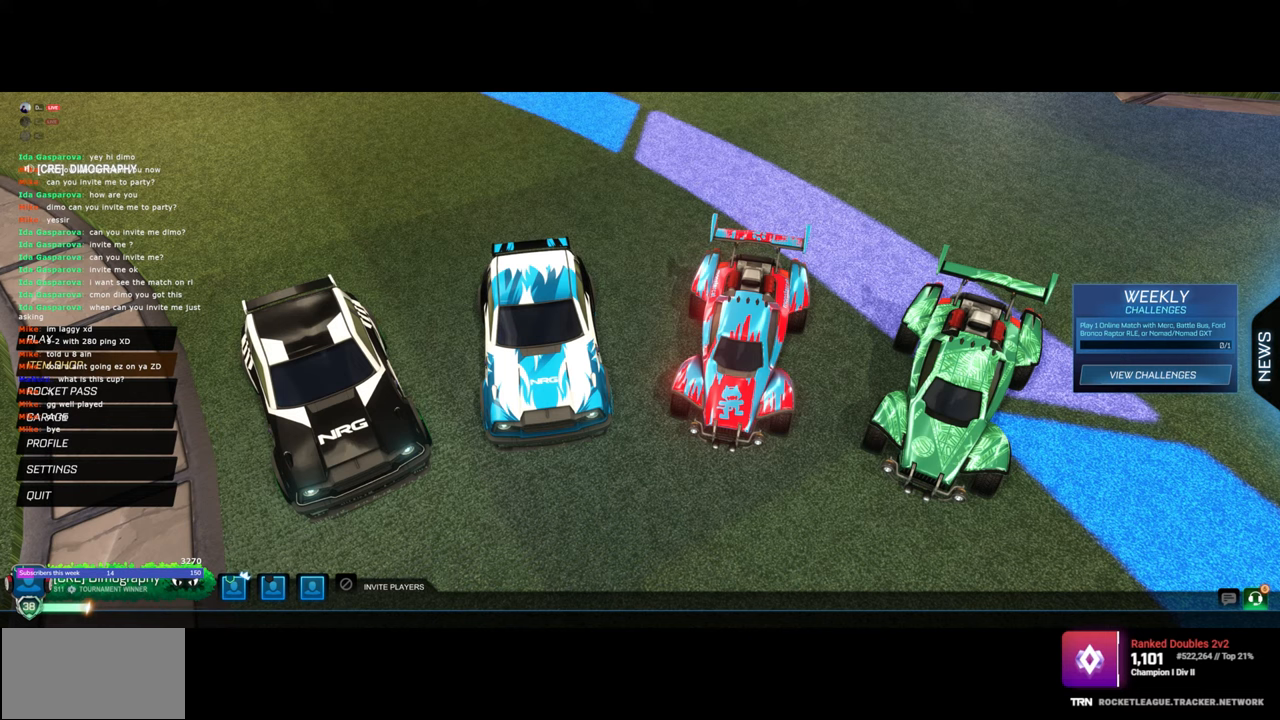
{"keys": [], "mouse": [], "events": []}
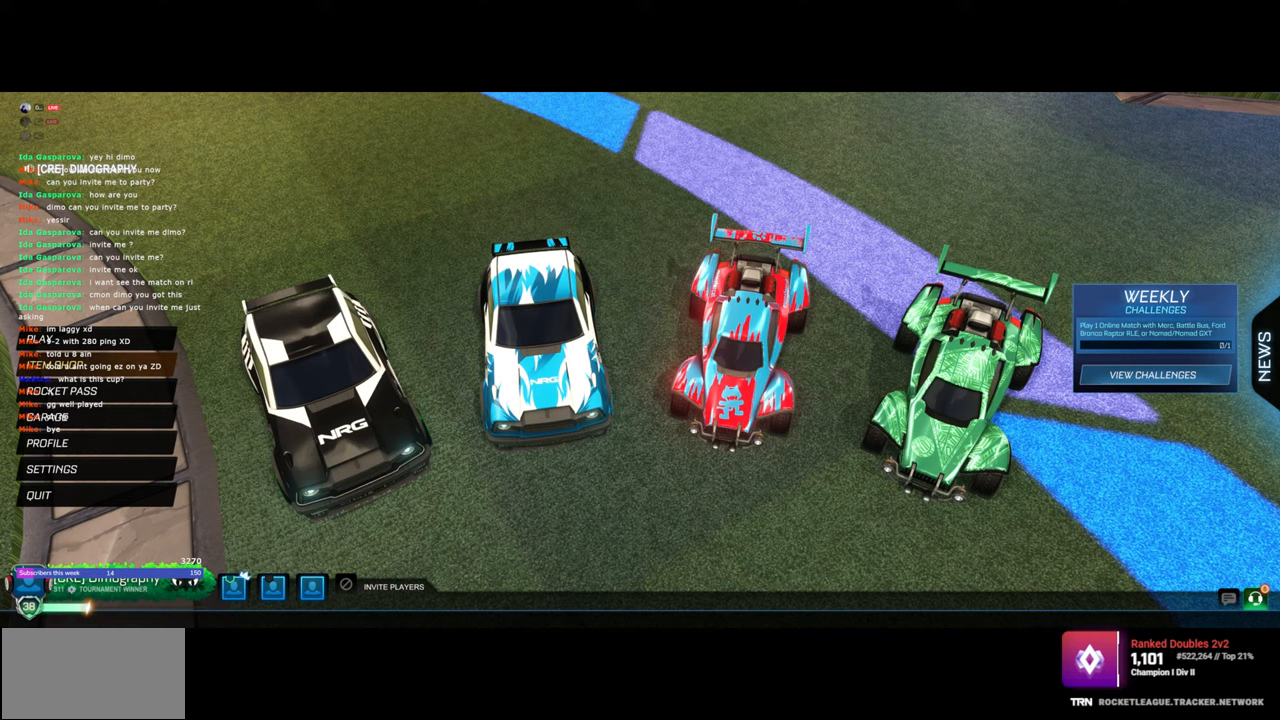
{"keys": [], "mouse": [], "events": []}
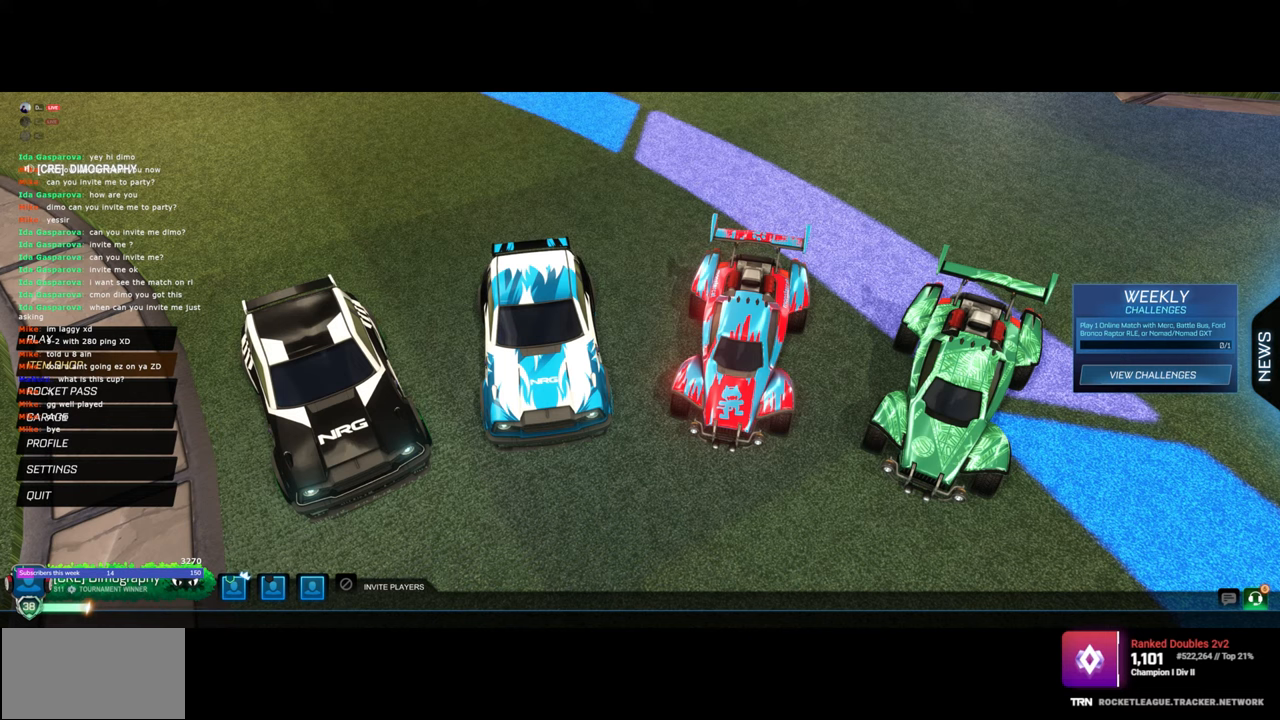
{"keys": [], "mouse": [], "events": [[183, "a", "down"], [317, "a", "up"]]}
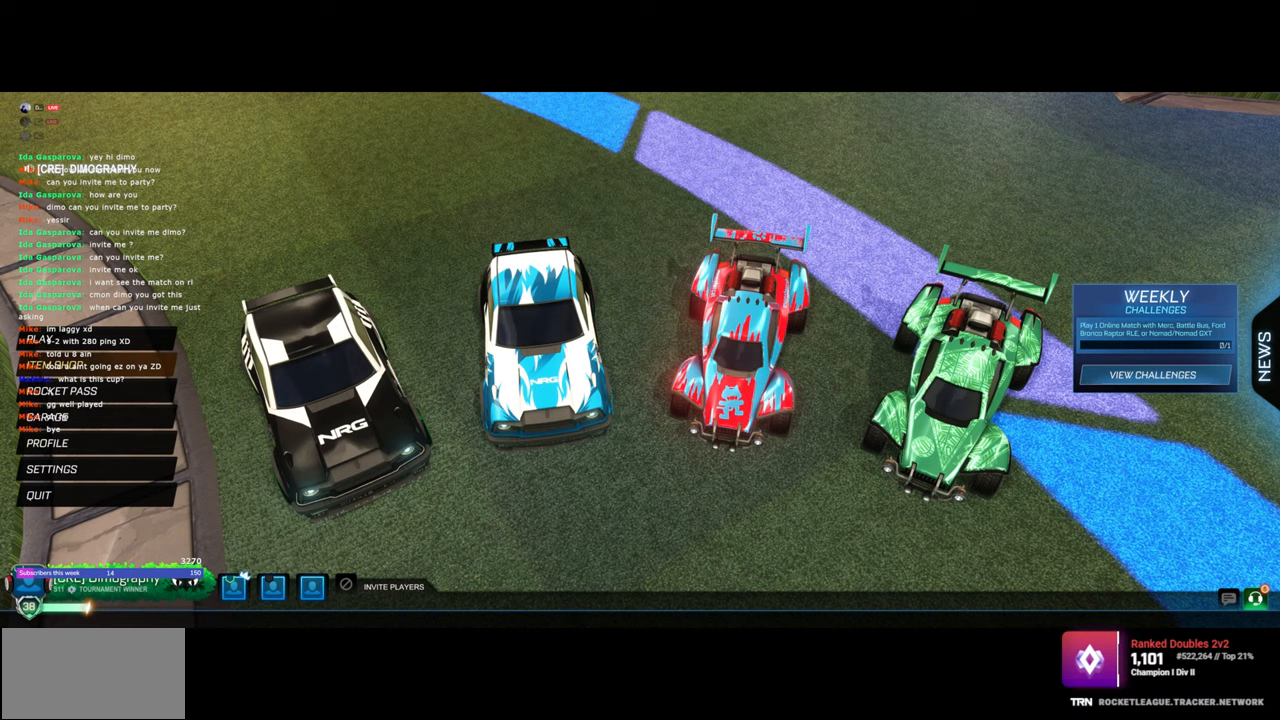
{"keys": [], "mouse": [], "events": []}
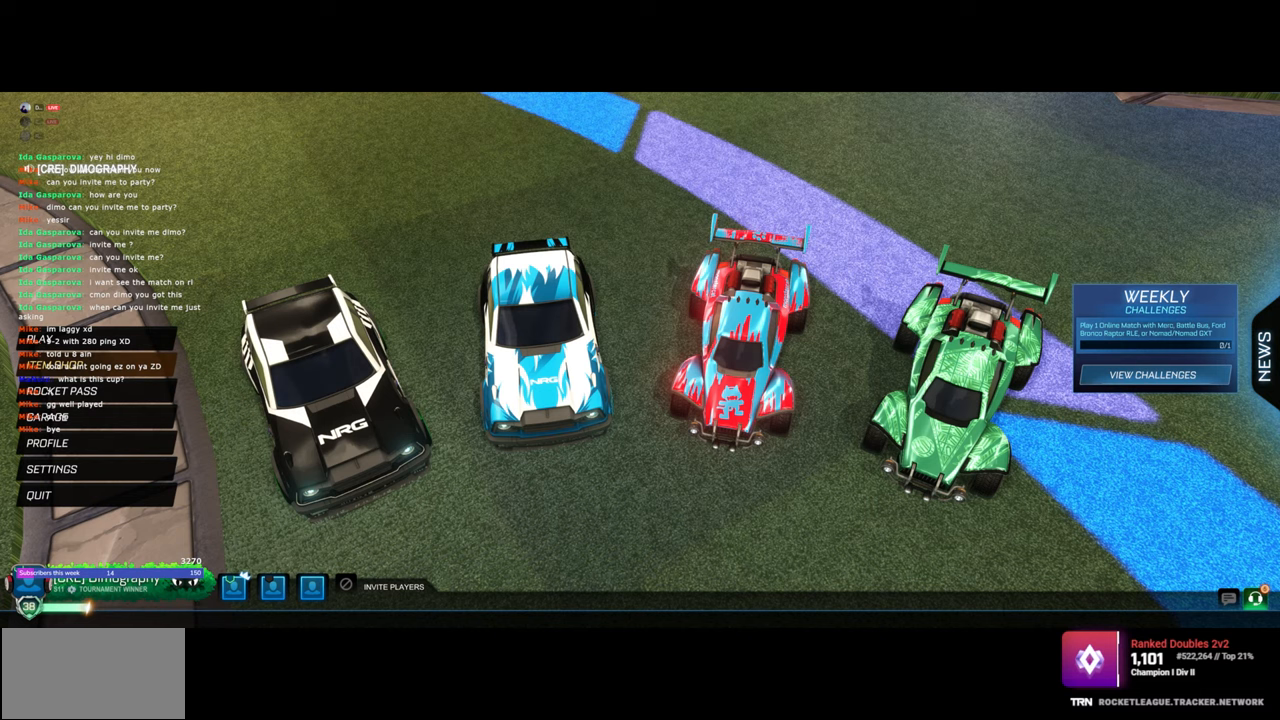
{"keys": [], "mouse": [], "events": []}
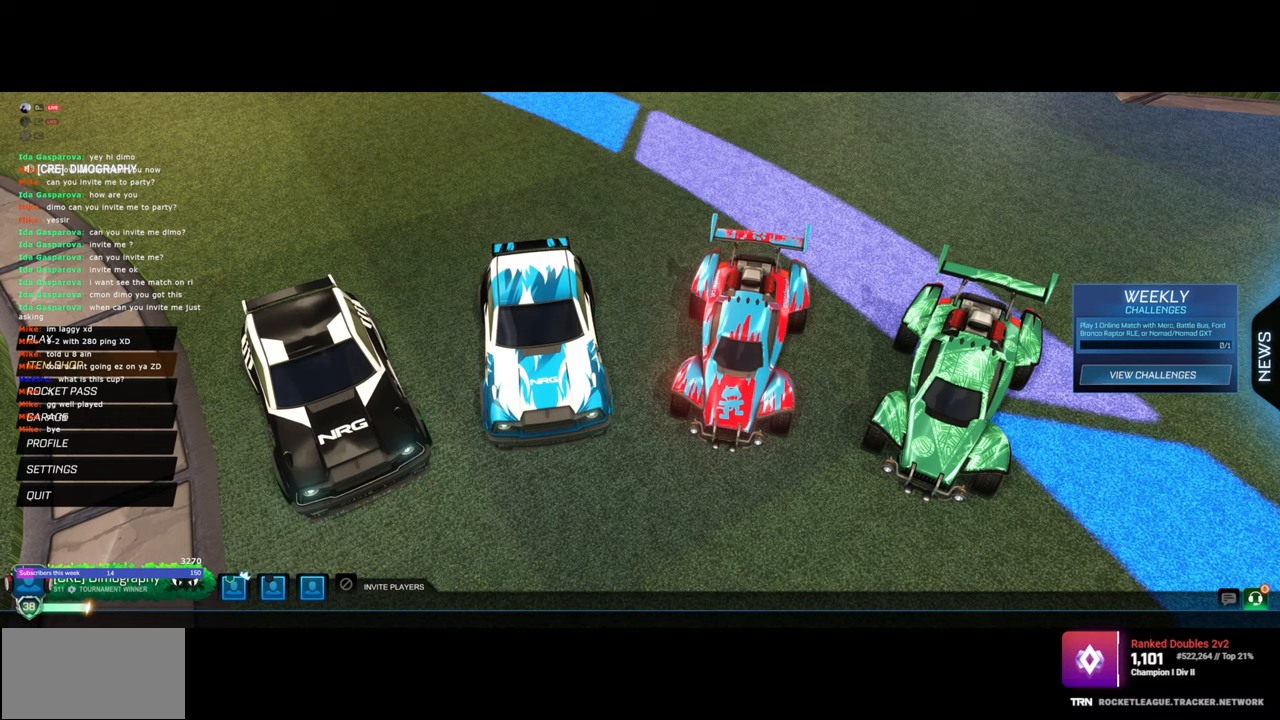
{"keys": [], "mouse": [], "events": []}
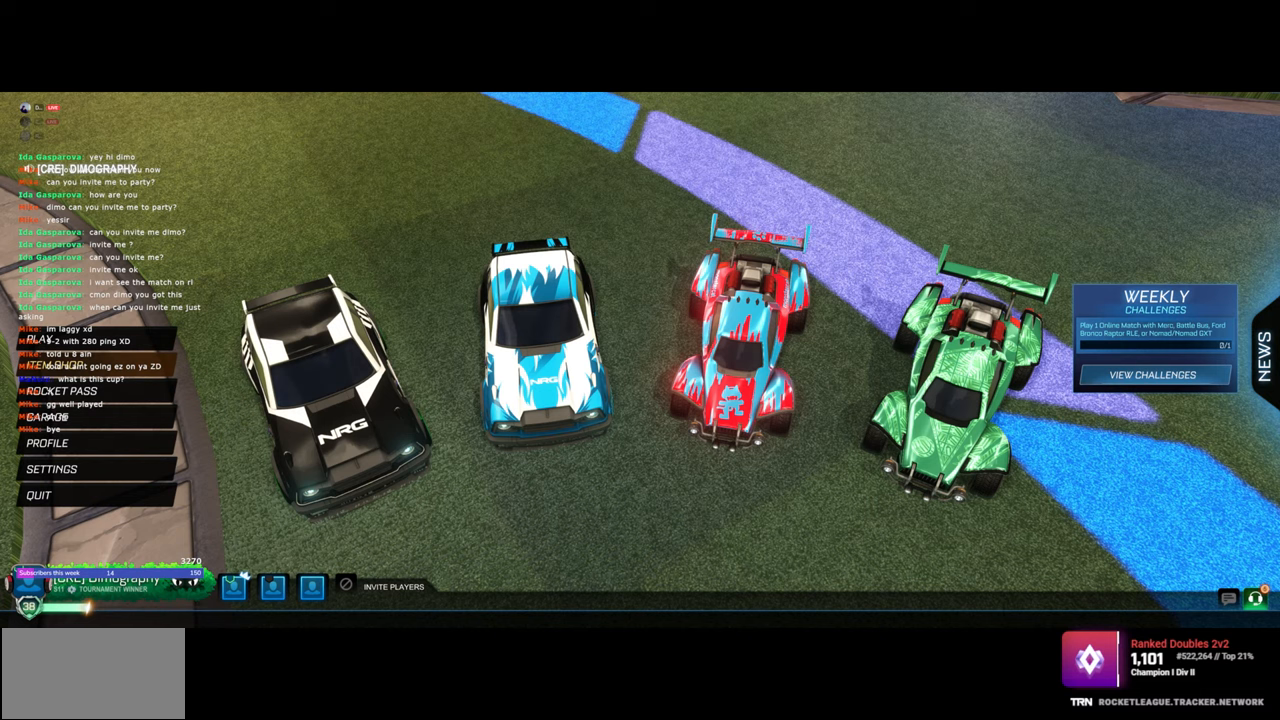
{"keys": [], "mouse": [], "events": []}
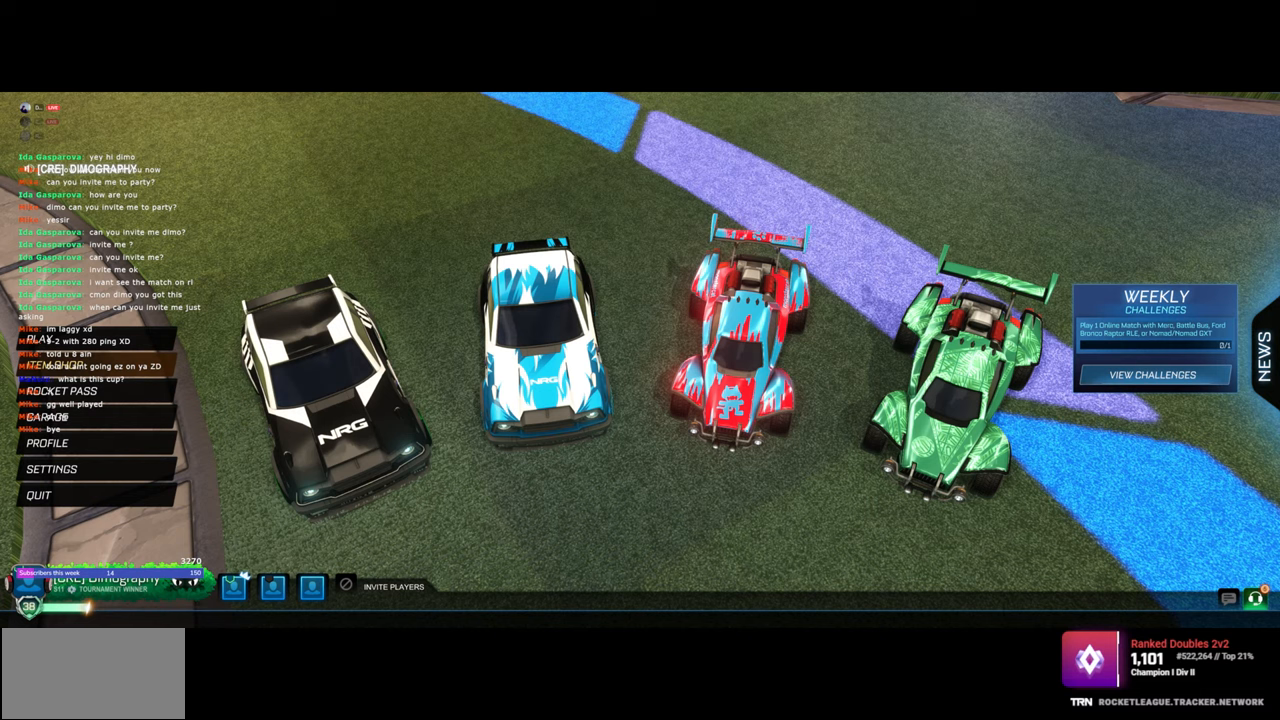
{"keys": [], "mouse": [], "events": []}
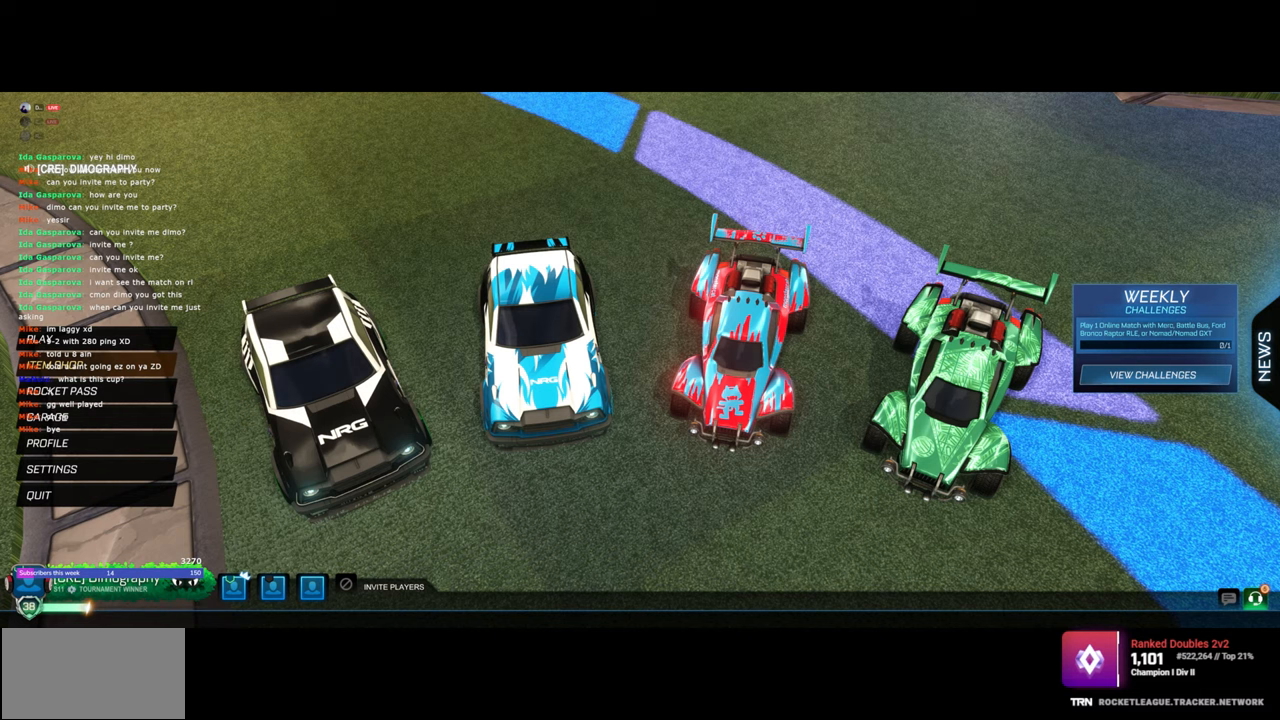
{"keys": [], "mouse": [], "events": [[133, "mouse_left", "down"], [233, "mouse_left", "up"]]}
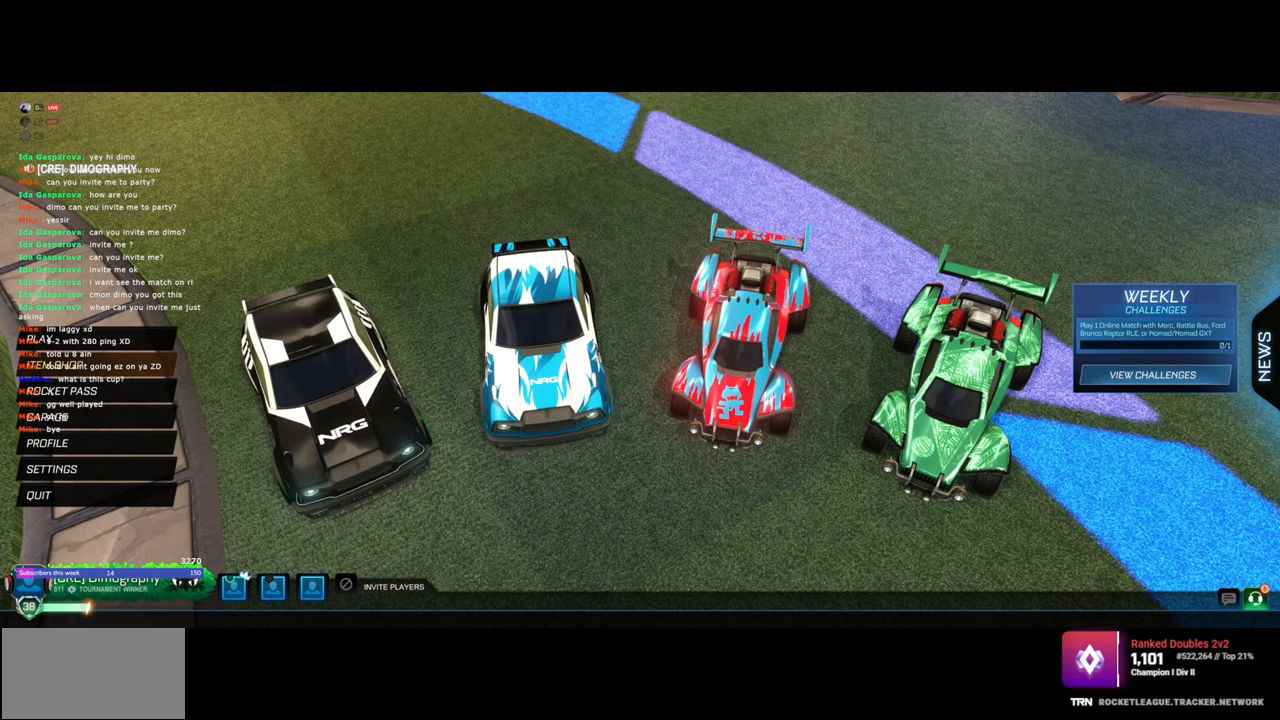
{"keys": [], "mouse": [], "events": []}
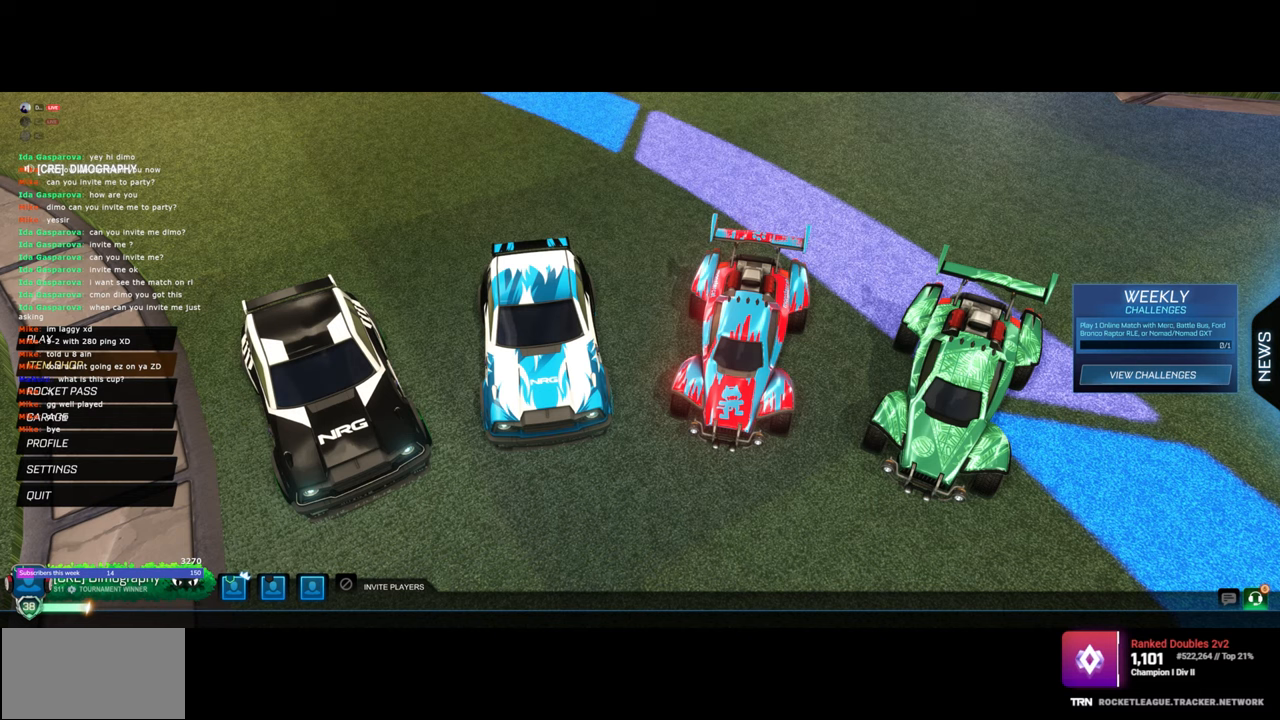
{"keys": [], "mouse": [], "events": []}
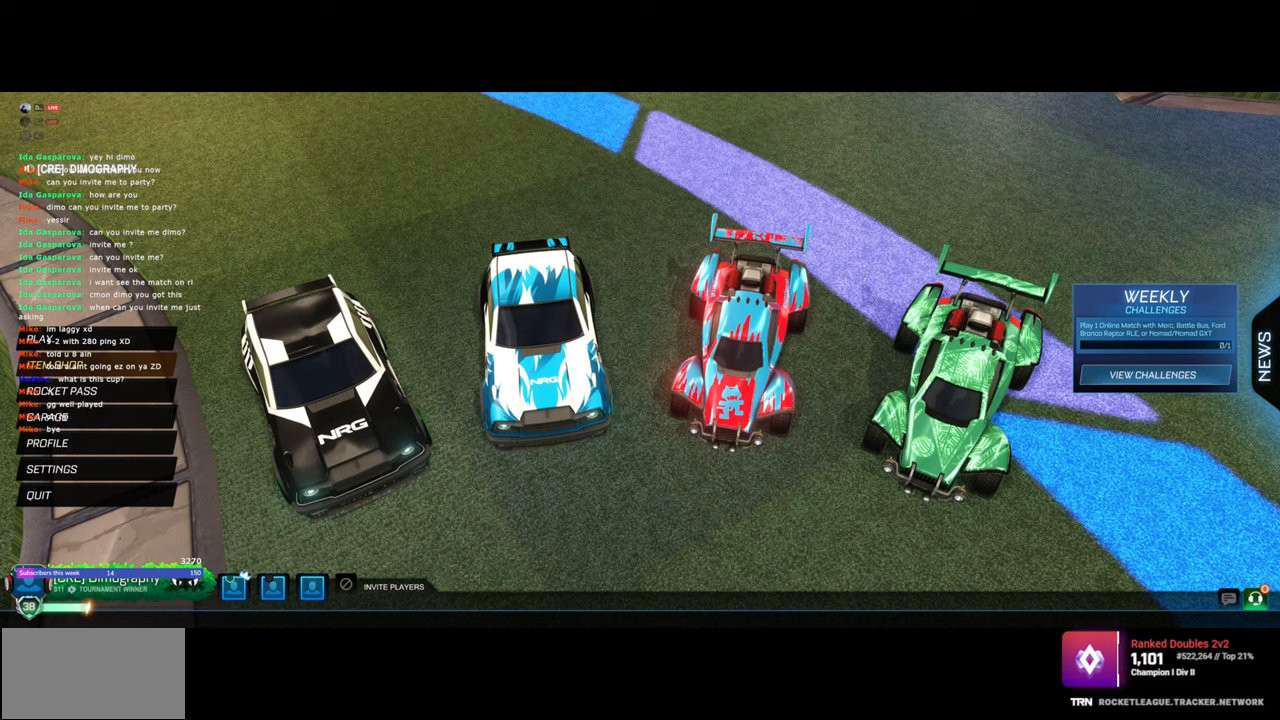
{"keys": [], "mouse": [], "events": []}
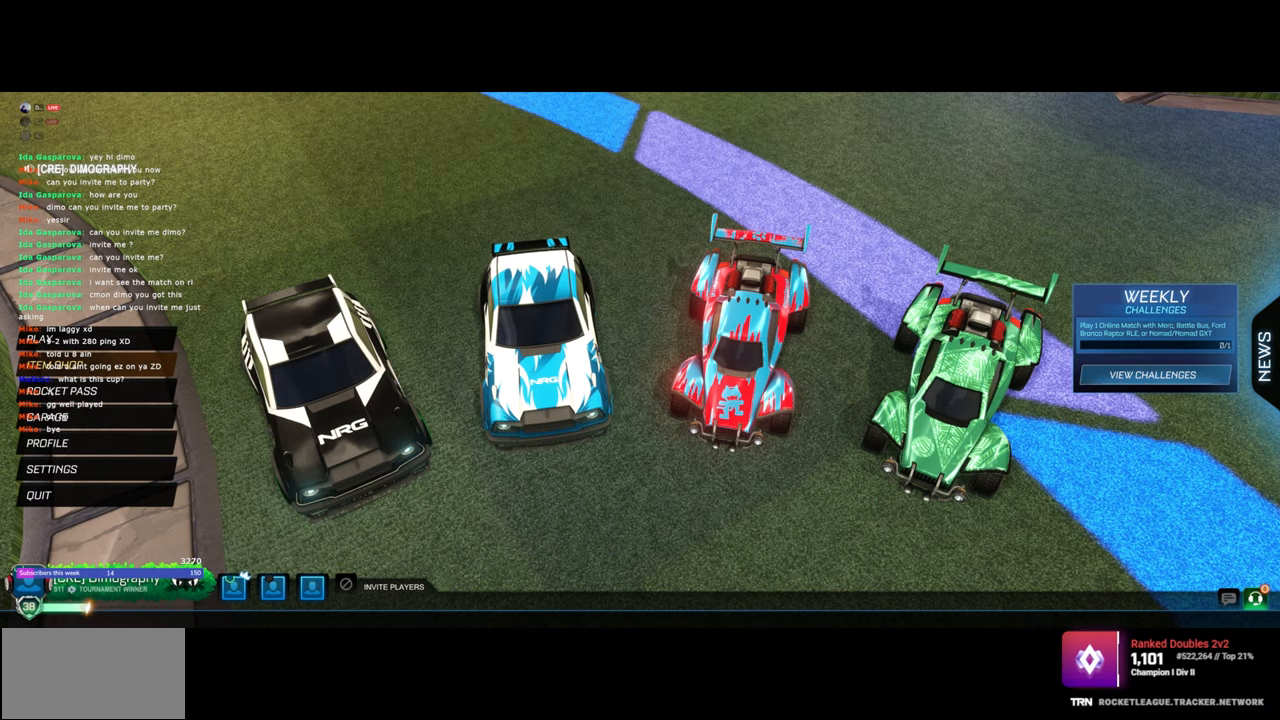
{"keys": [], "mouse": [], "events": []}
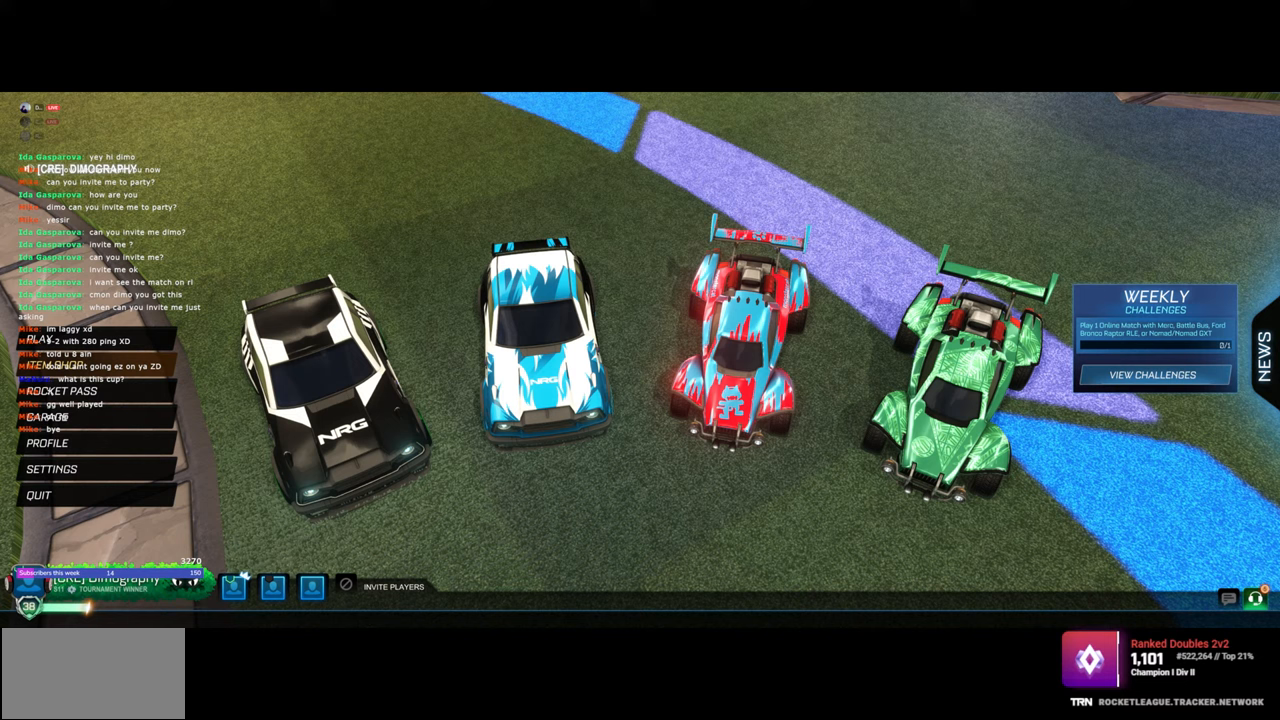
{"keys": [], "mouse": [], "events": []}
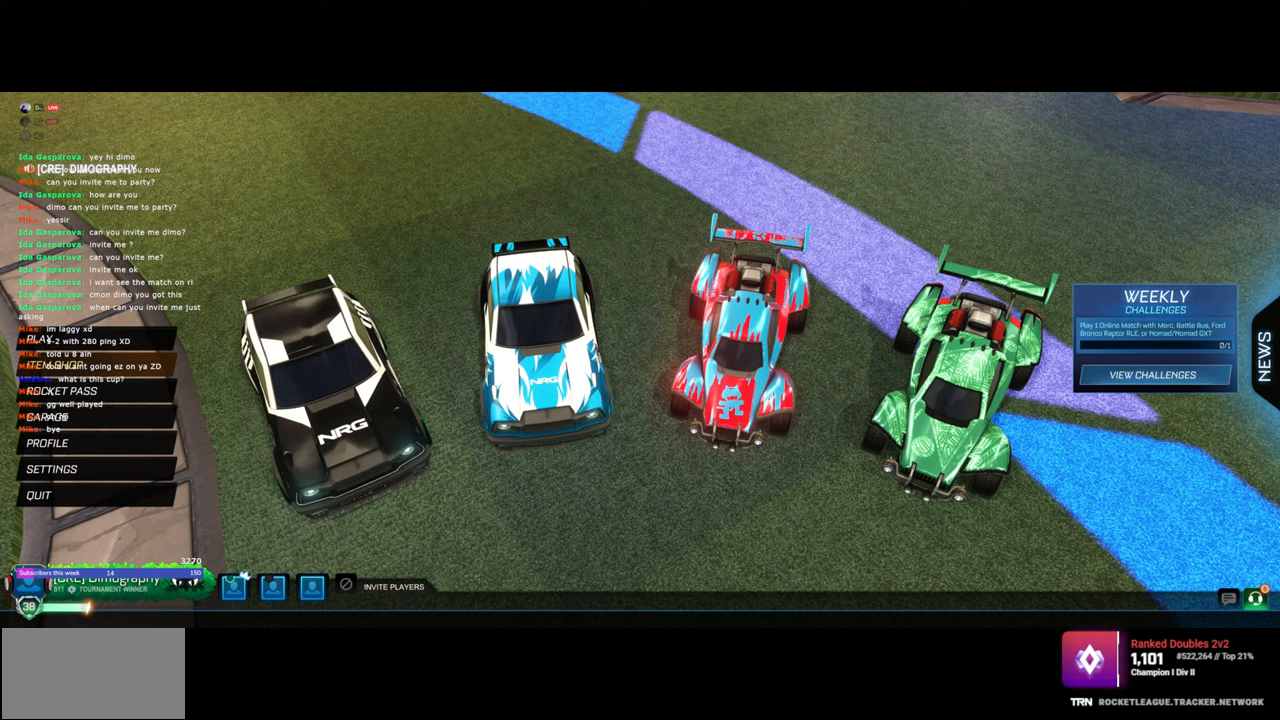
{"keys": [], "mouse": [], "events": []}
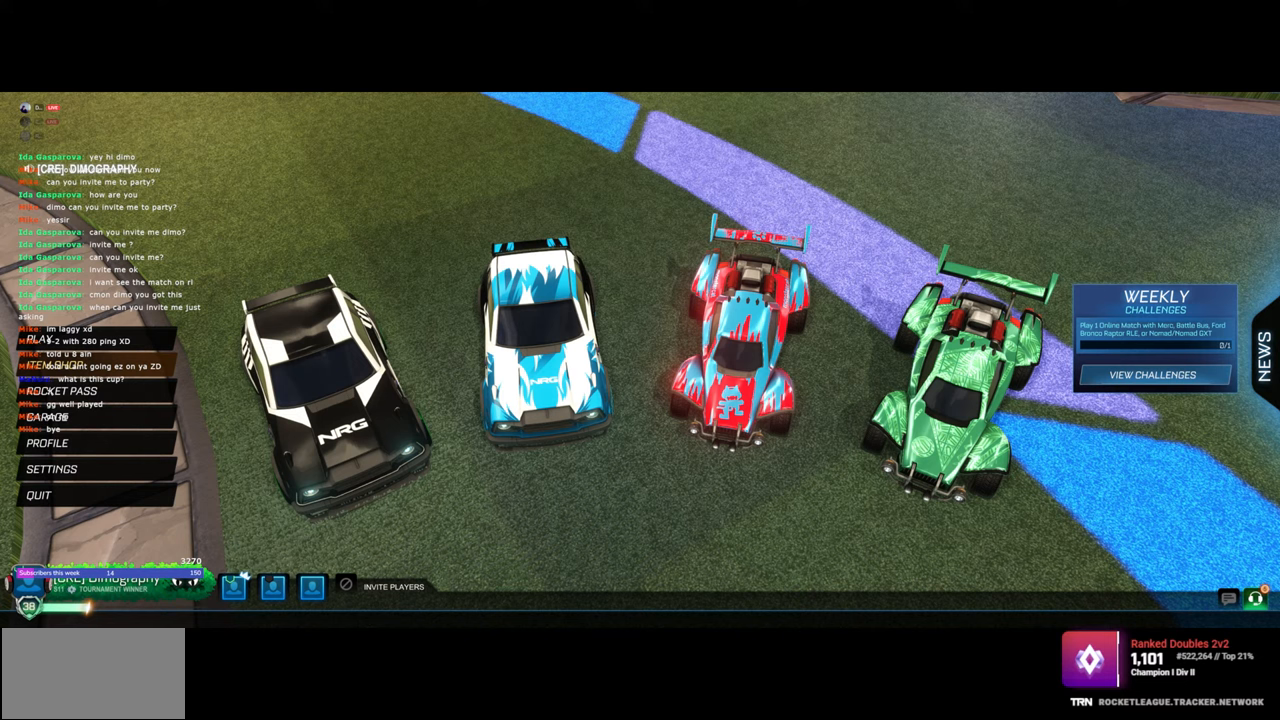
{"keys": [], "mouse": [], "events": []}
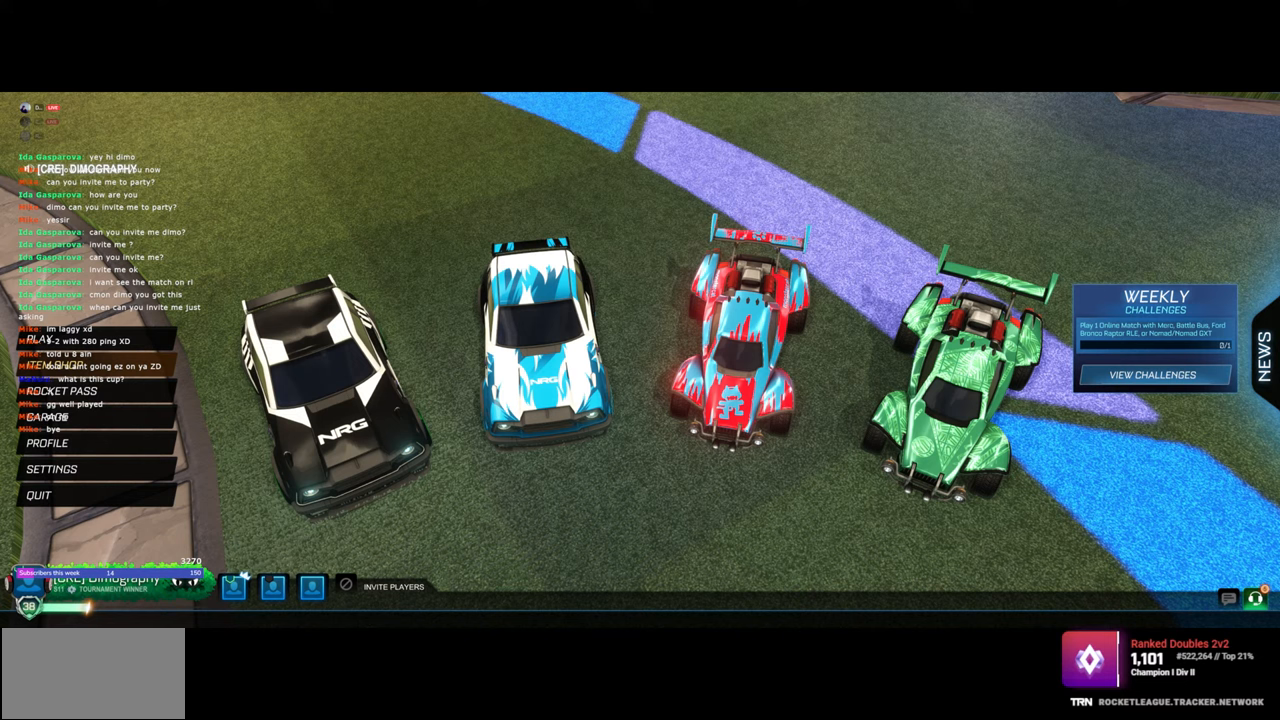
{"keys": [], "mouse": [], "events": [[150, "mouse_left", "down"], [233, "mouse_left", "up"]]}